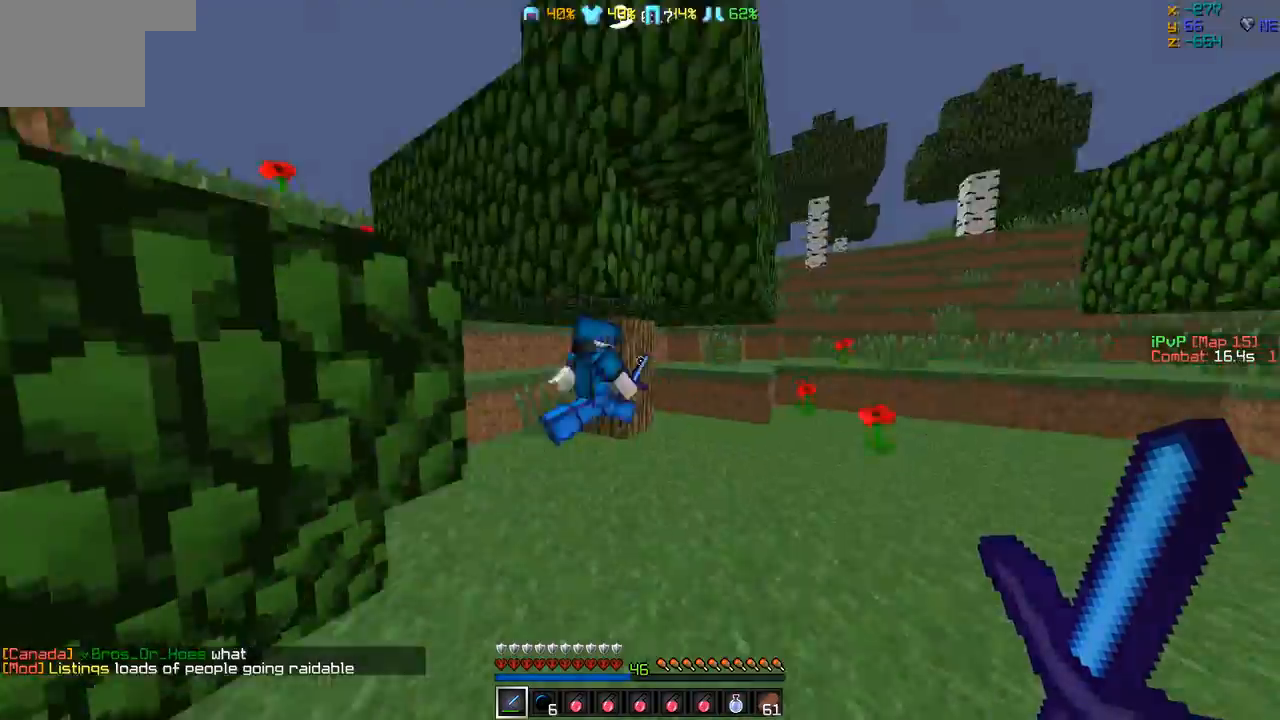
Gameplay with keyboard; each line is a JSON object with the keys held at the frame after it. "events" lists presses ("down") and releases ("up") of "a", "d", "s" and "w" between this image and that frame as [ms after this image, input, new state], when the widget could be followed in between. No other keys are recorded. Mouse input is not recorded.
{"keys": ["d"], "events": [[168, "d", "up"], [337, "d", "down"], [379, "d", "up"], [421, "d", "down"], [421, "w", "up"]]}
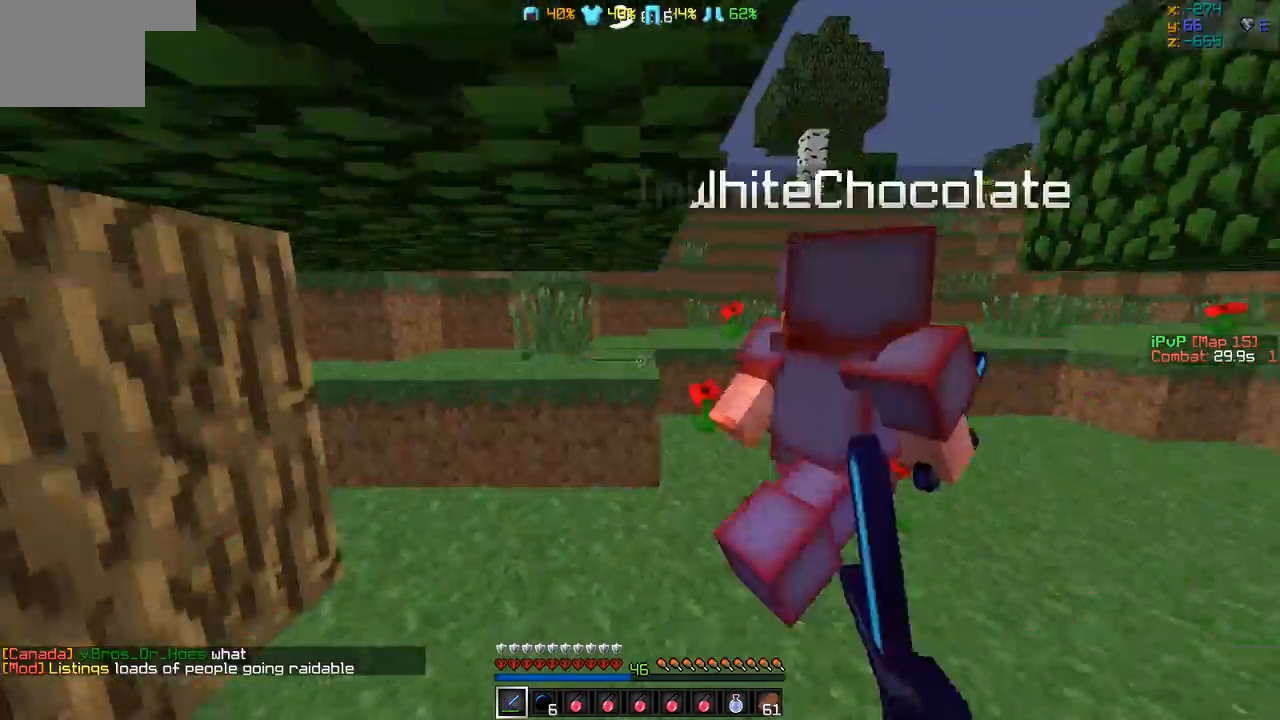
{"keys": ["d", "w"], "events": [[43, "w", "down"]]}
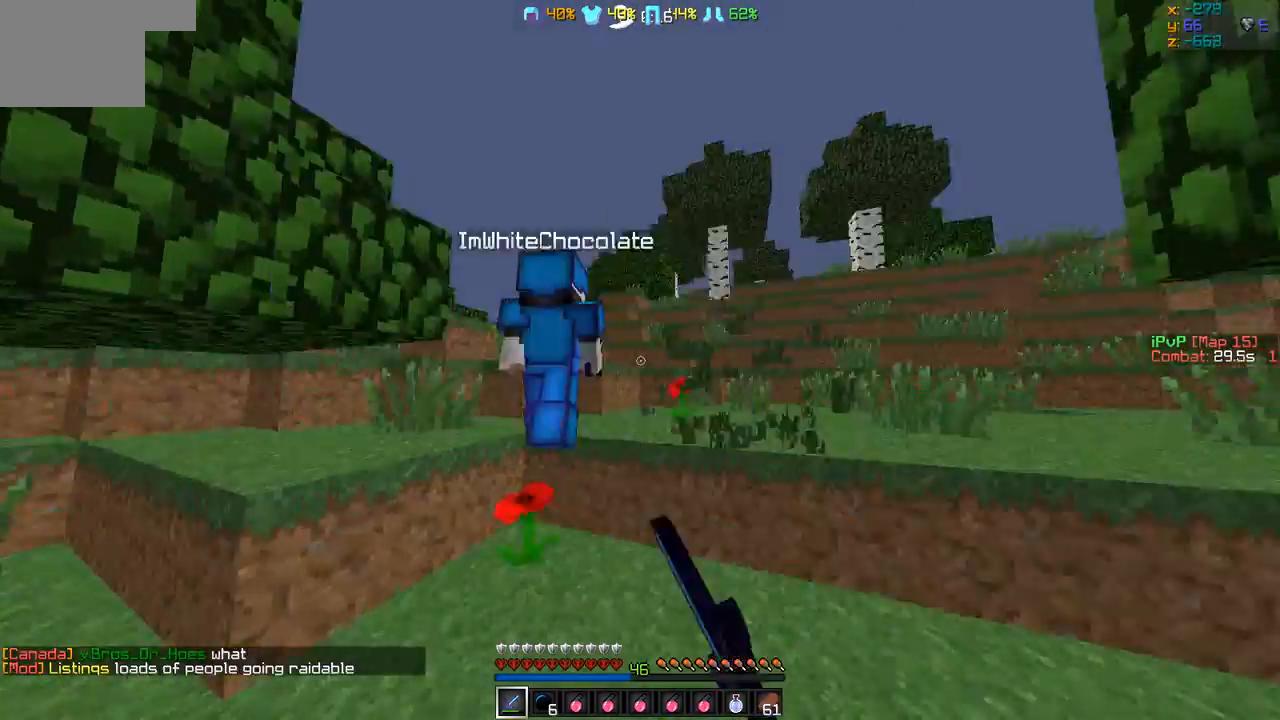
{"keys": ["w"], "events": [[42, "d", "up"], [126, "d", "down"], [464, "d", "up"]]}
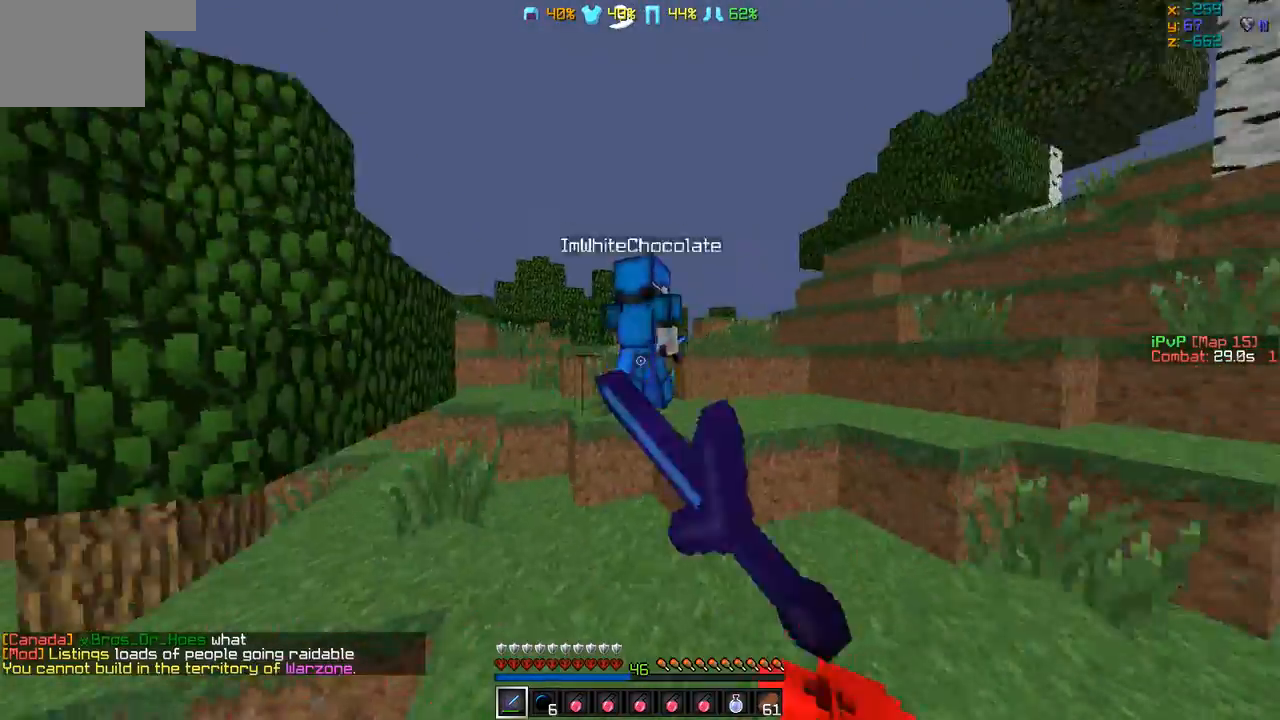
{"keys": ["a", "w"], "events": [[168, "d", "down"], [379, "d", "up"], [506, "a", "down"]]}
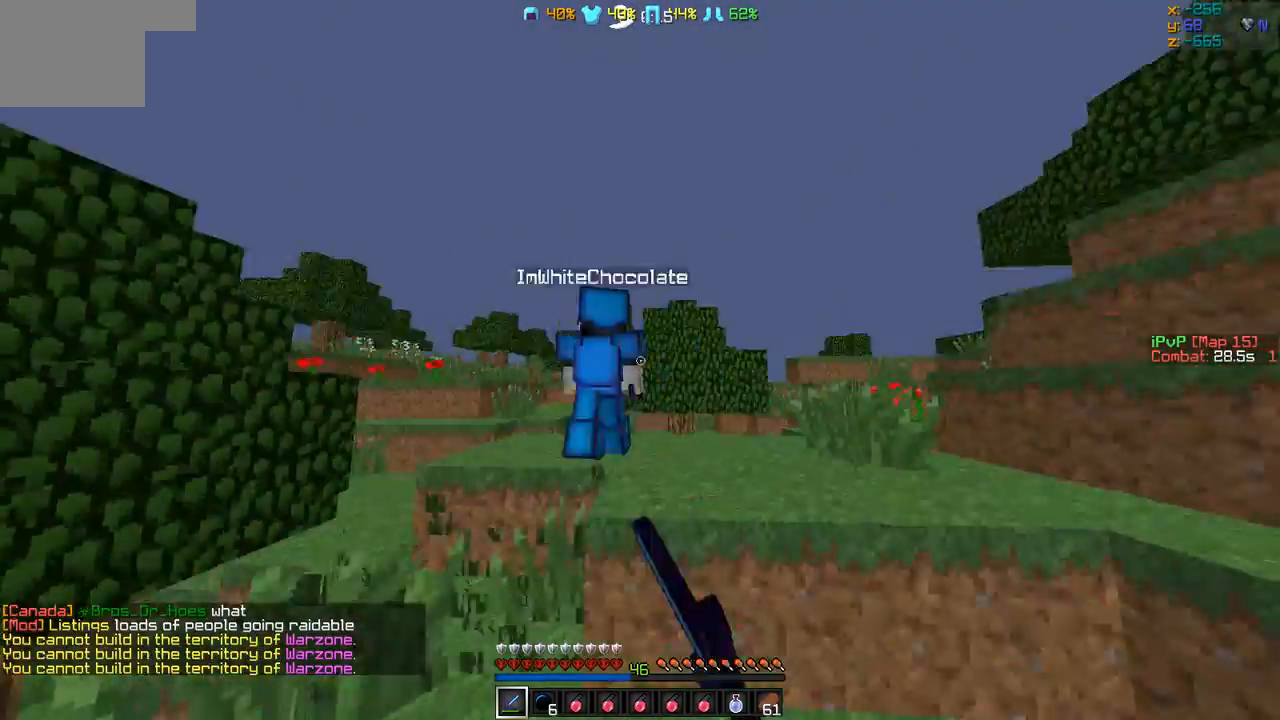
{"keys": ["a", "w"], "events": [[42, "a", "up"], [84, "d", "down"], [337, "a", "down"], [337, "d", "up"]]}
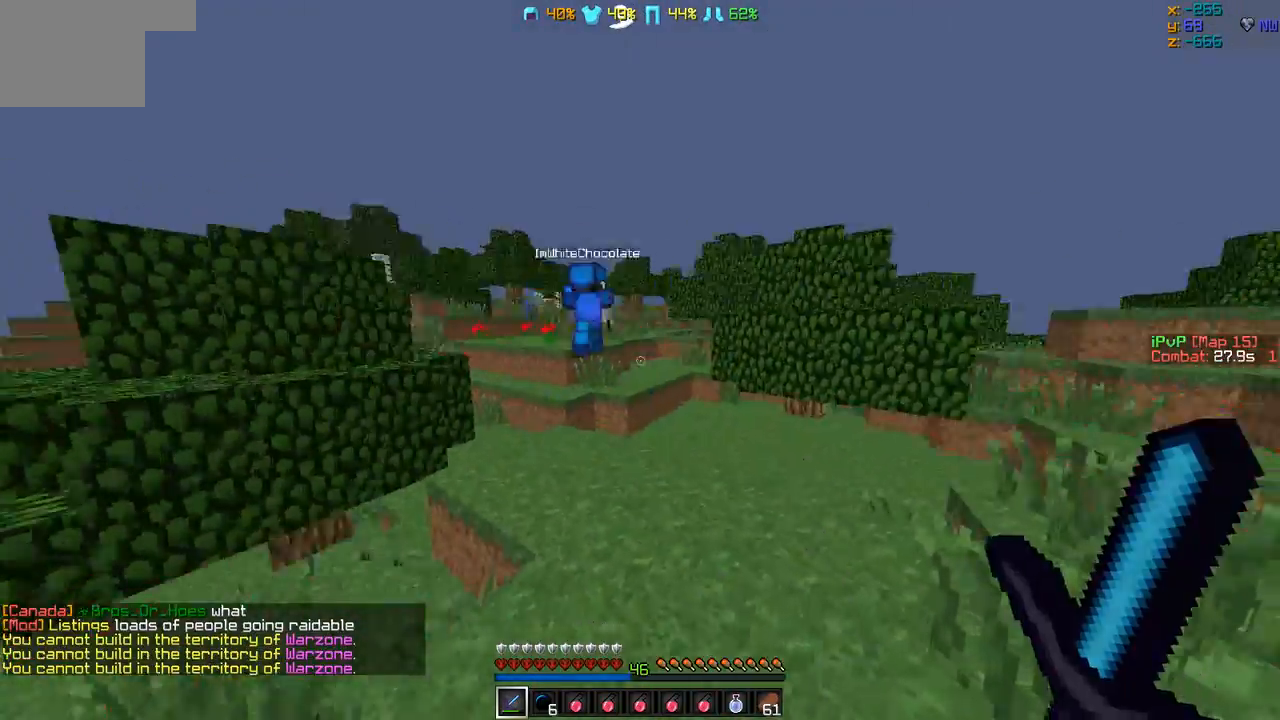
{"keys": ["w"], "events": [[42, "a", "up"]]}
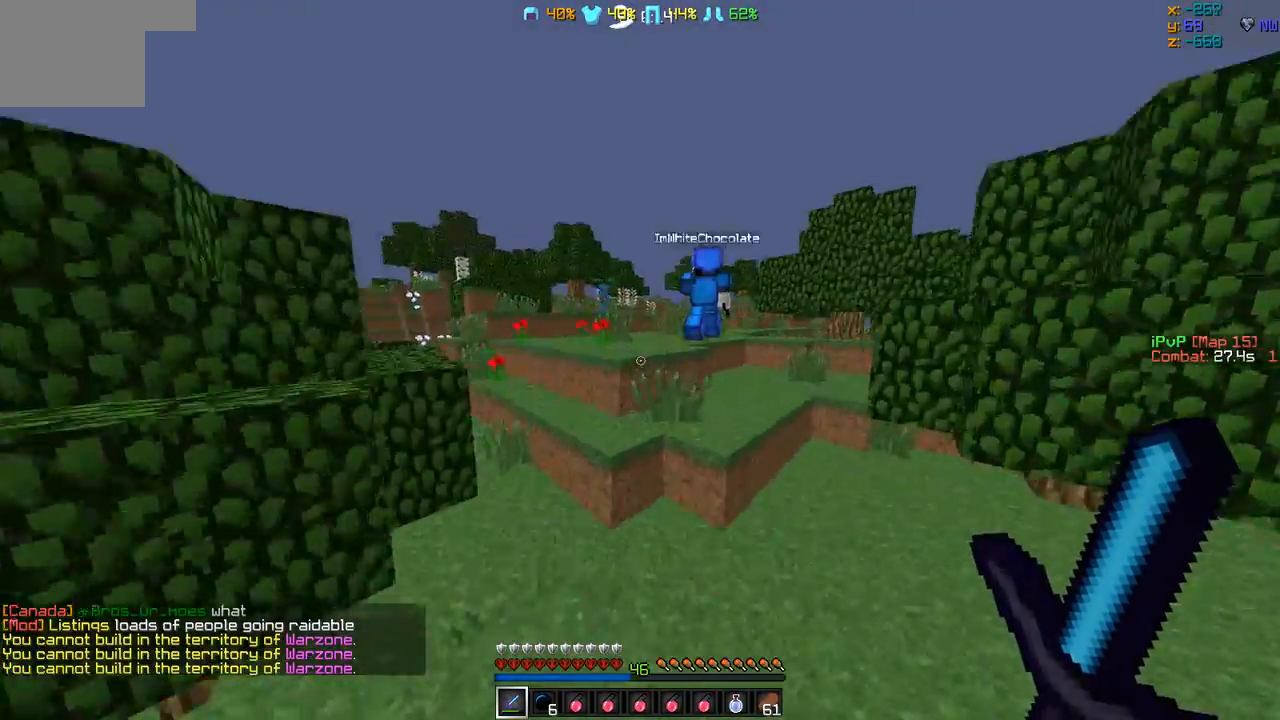
{"keys": ["d", "w"], "events": [[84, "d", "down"], [253, "d", "up"], [379, "d", "down"]]}
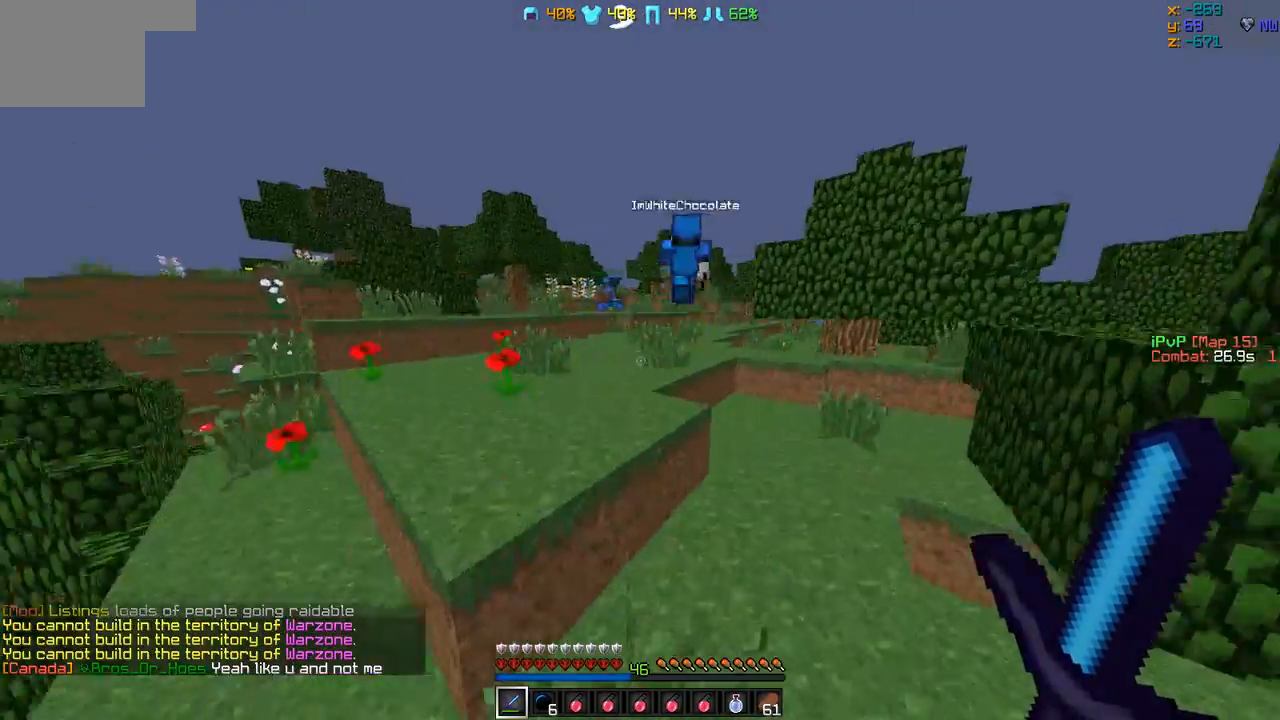
{"keys": ["a", "w"], "events": [[168, "a", "down"], [168, "d", "up"]]}
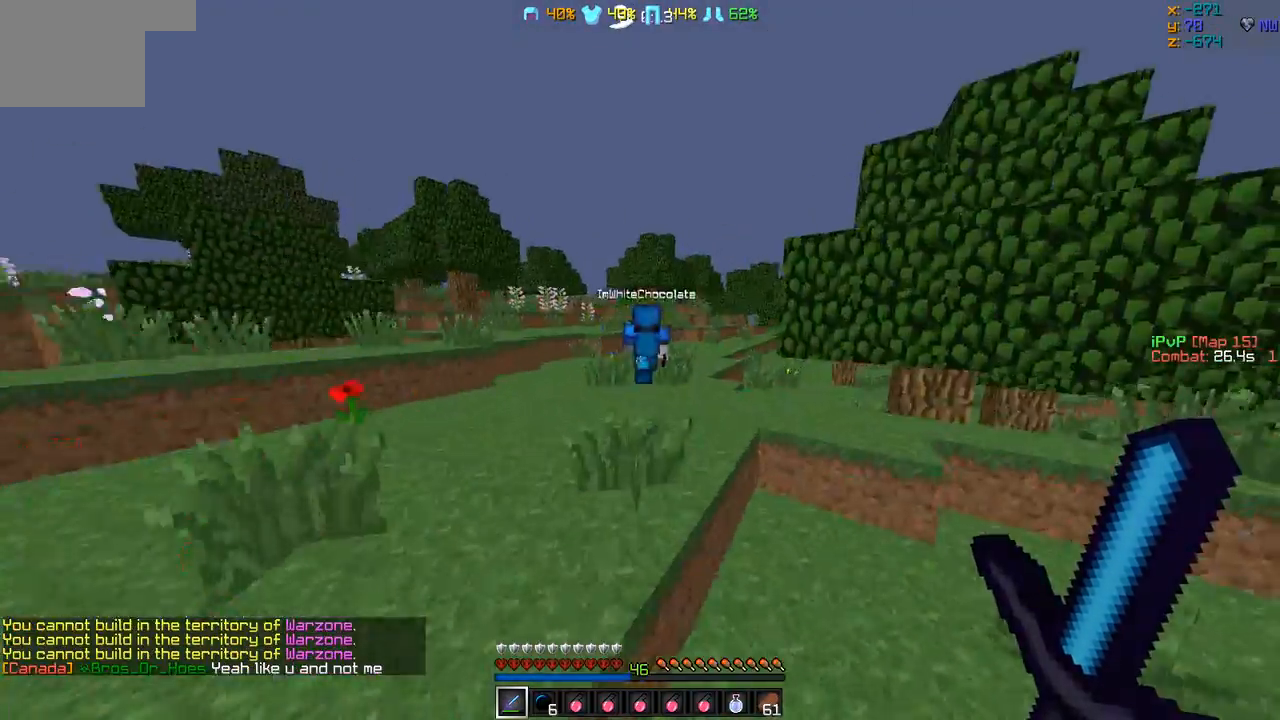
{"keys": ["w"], "events": [[127, "a", "up"]]}
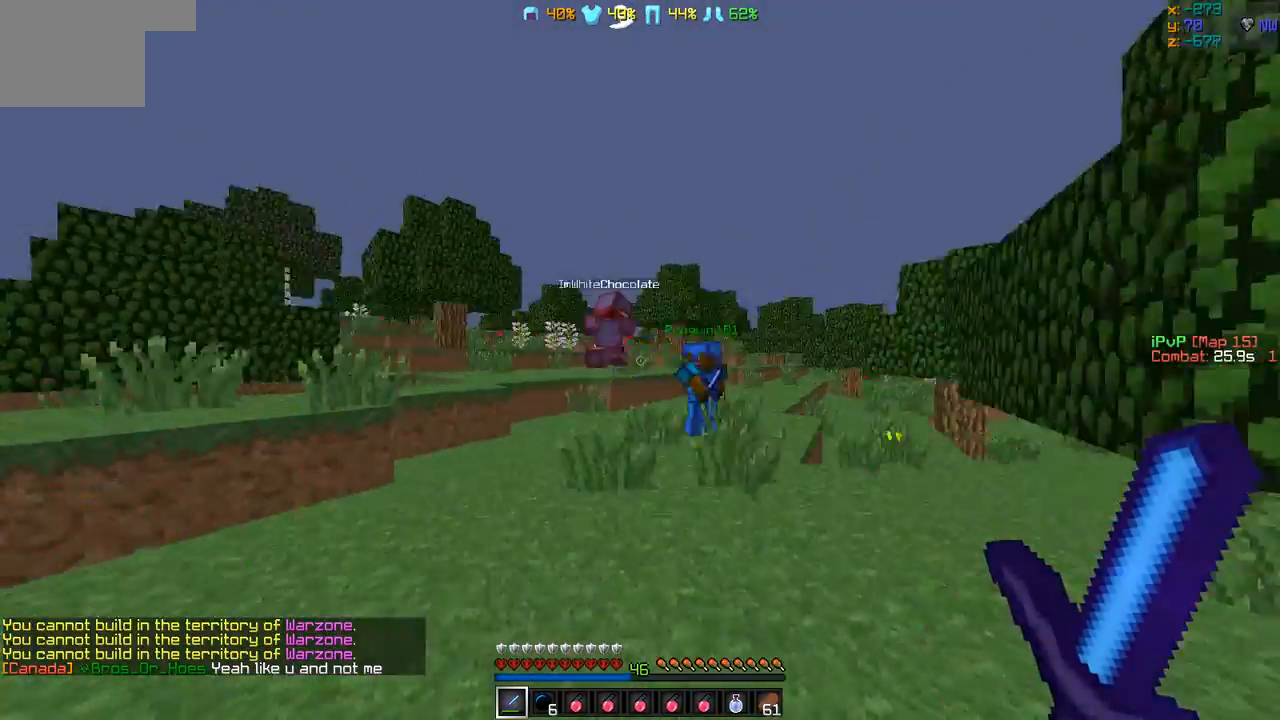
{"keys": ["w"], "events": []}
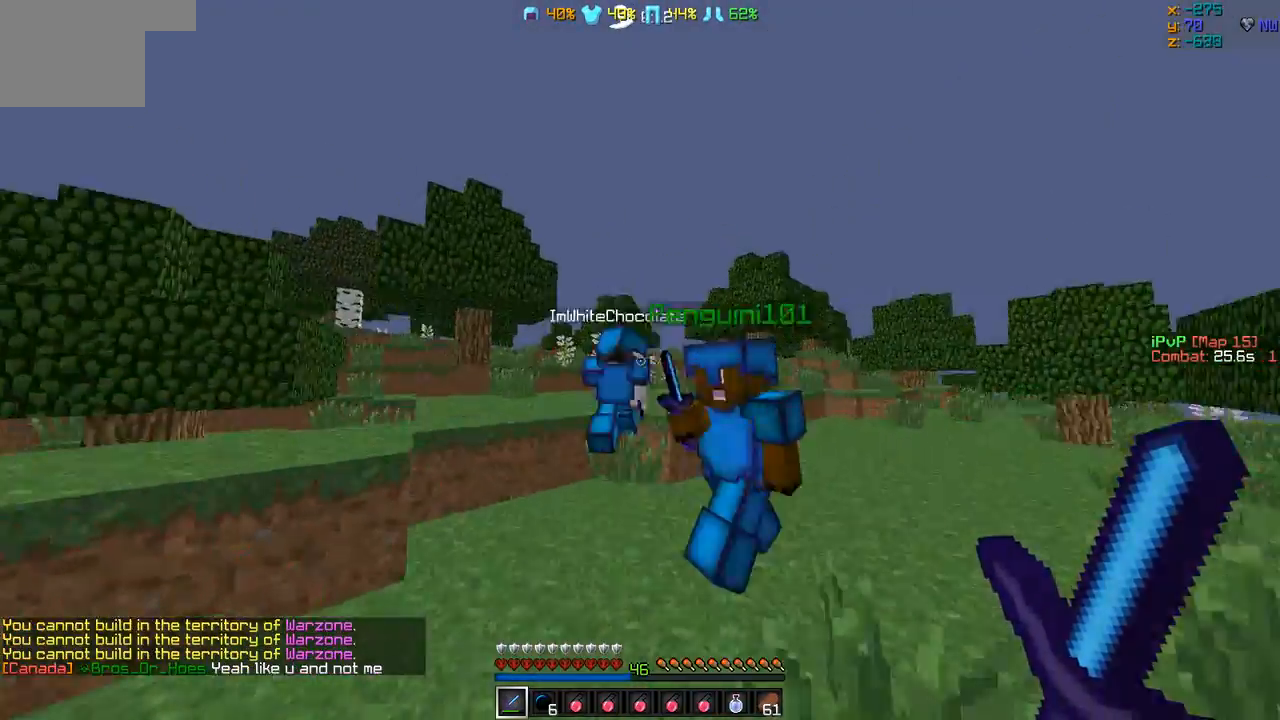
{"keys": ["d", "w"], "events": [[210, "d", "down"]]}
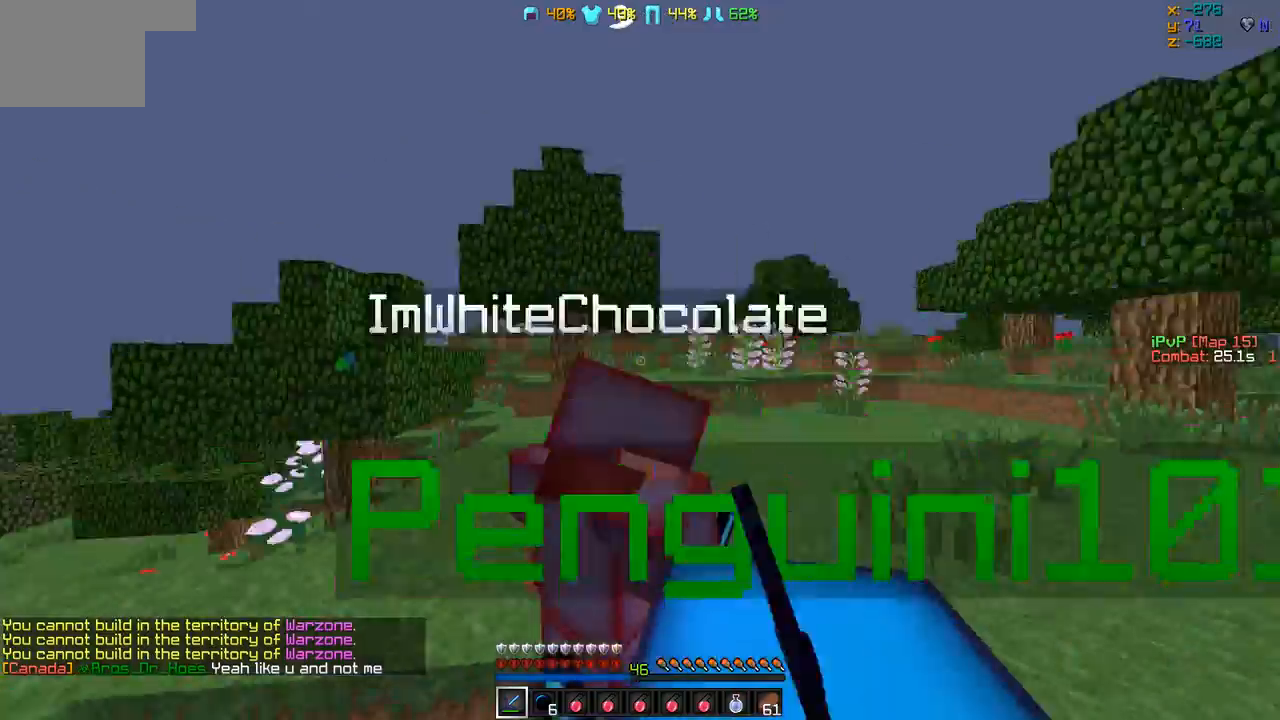
{"keys": ["d"], "events": [[422, "w", "up"]]}
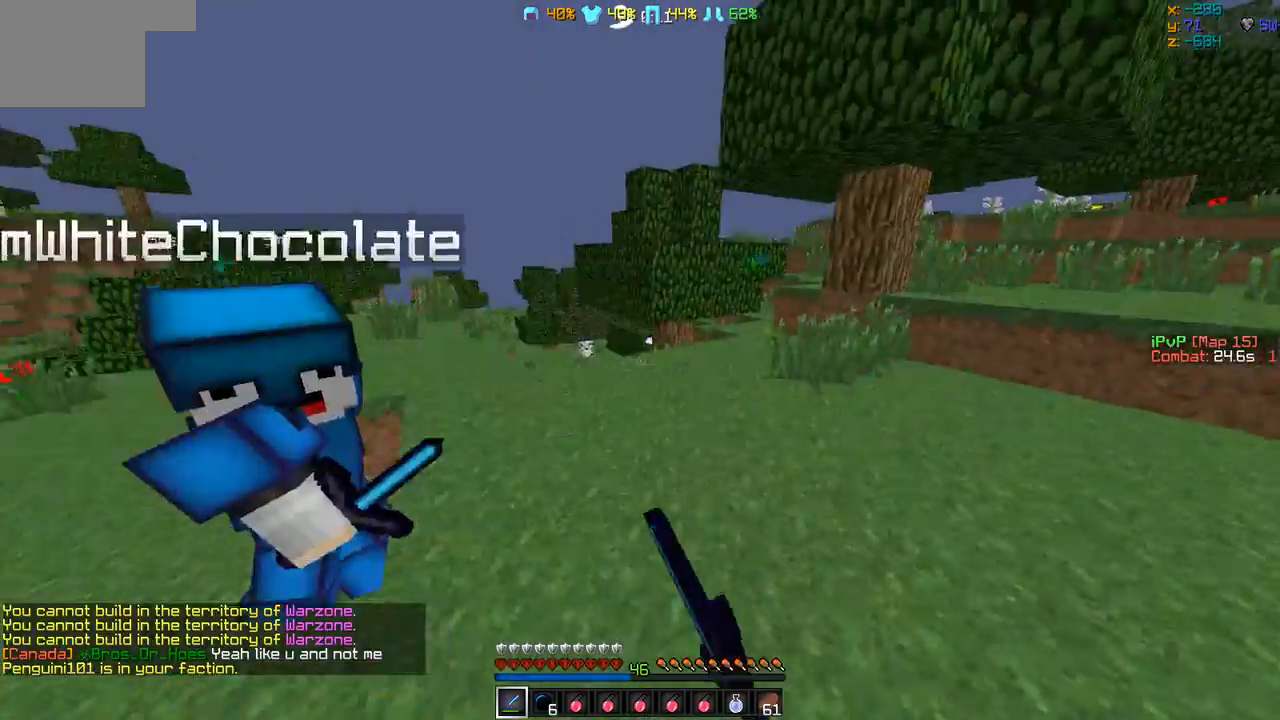
{"keys": ["d", "w"], "events": [[42, "s", "down"], [127, "a", "down"], [127, "d", "up"], [253, "a", "up"], [253, "d", "down"], [253, "s", "up"], [337, "w", "down"]]}
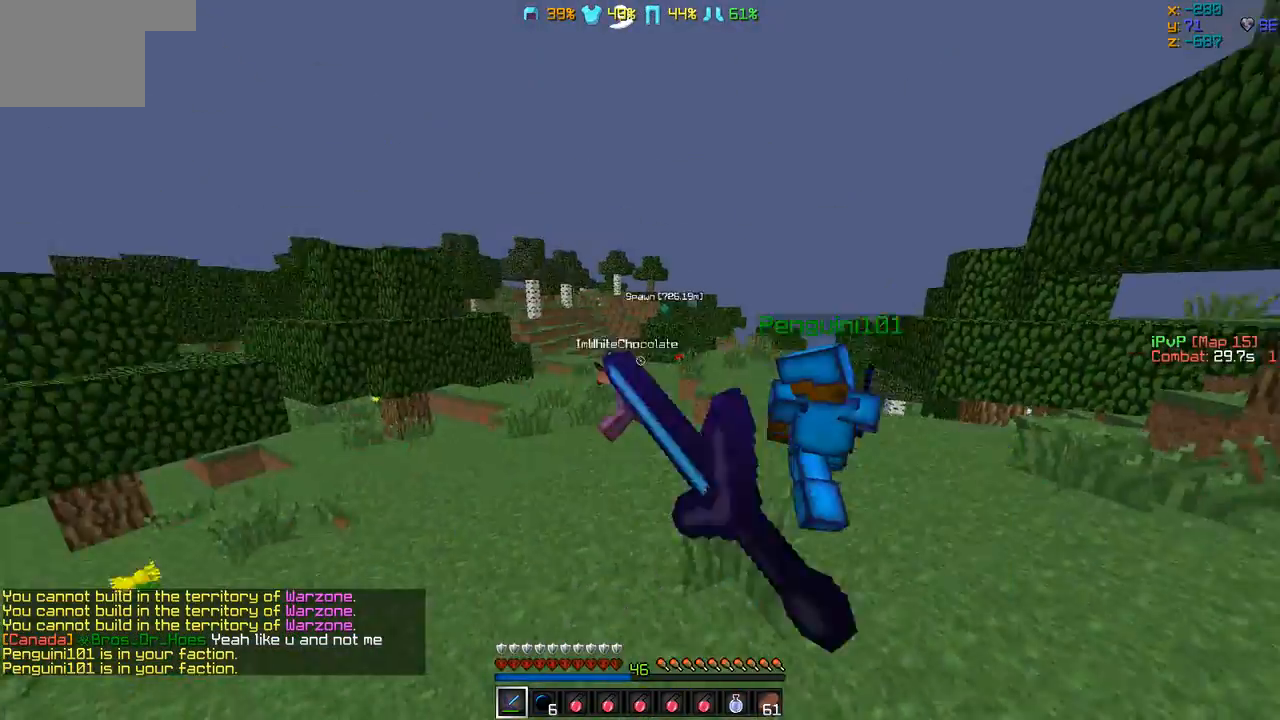
{"keys": ["a", "w"], "events": [[126, "a", "down"], [126, "d", "up"], [295, "a", "up"], [464, "a", "down"]]}
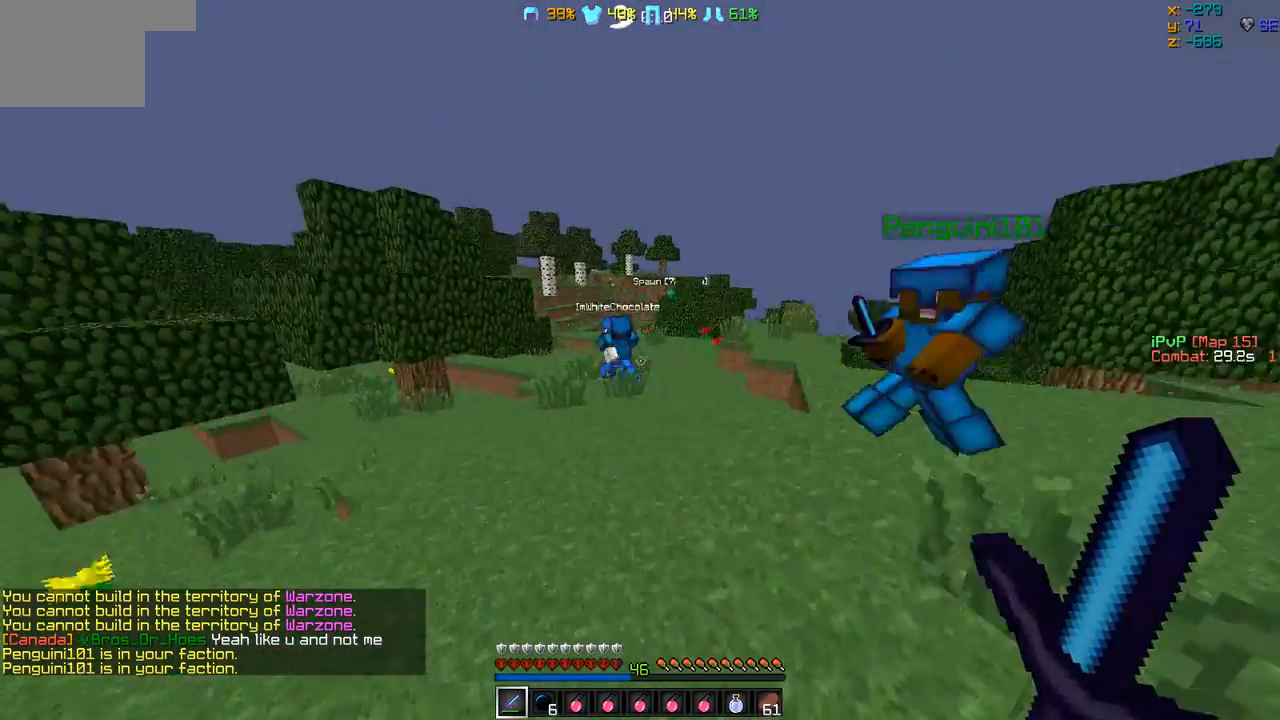
{"keys": ["w"], "events": [[42, "a", "up"]]}
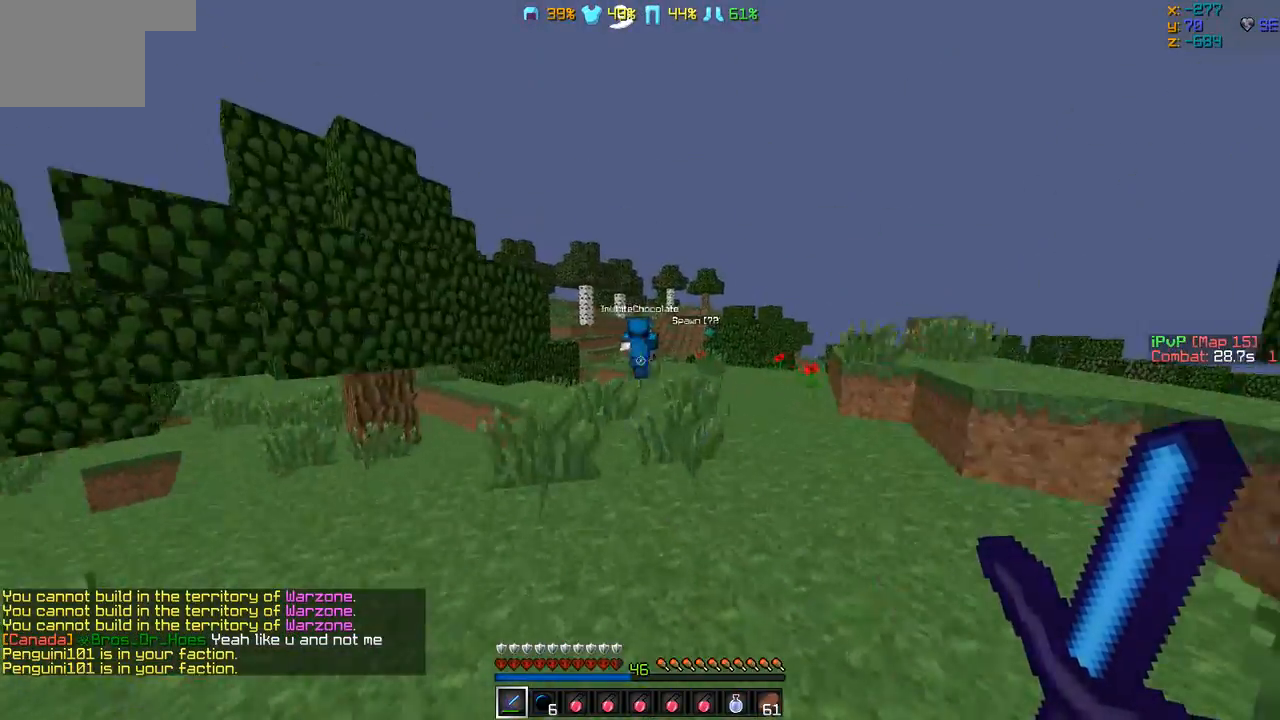
{"keys": ["w"], "events": []}
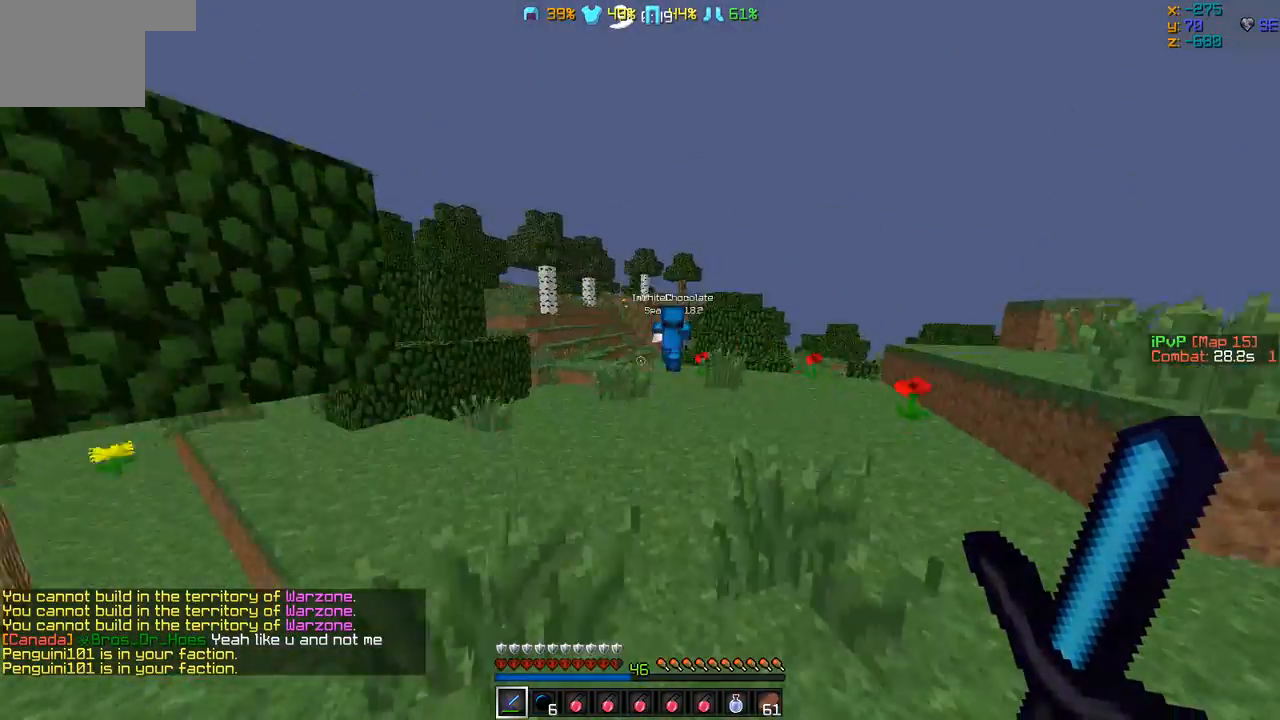
{"keys": ["w"], "events": []}
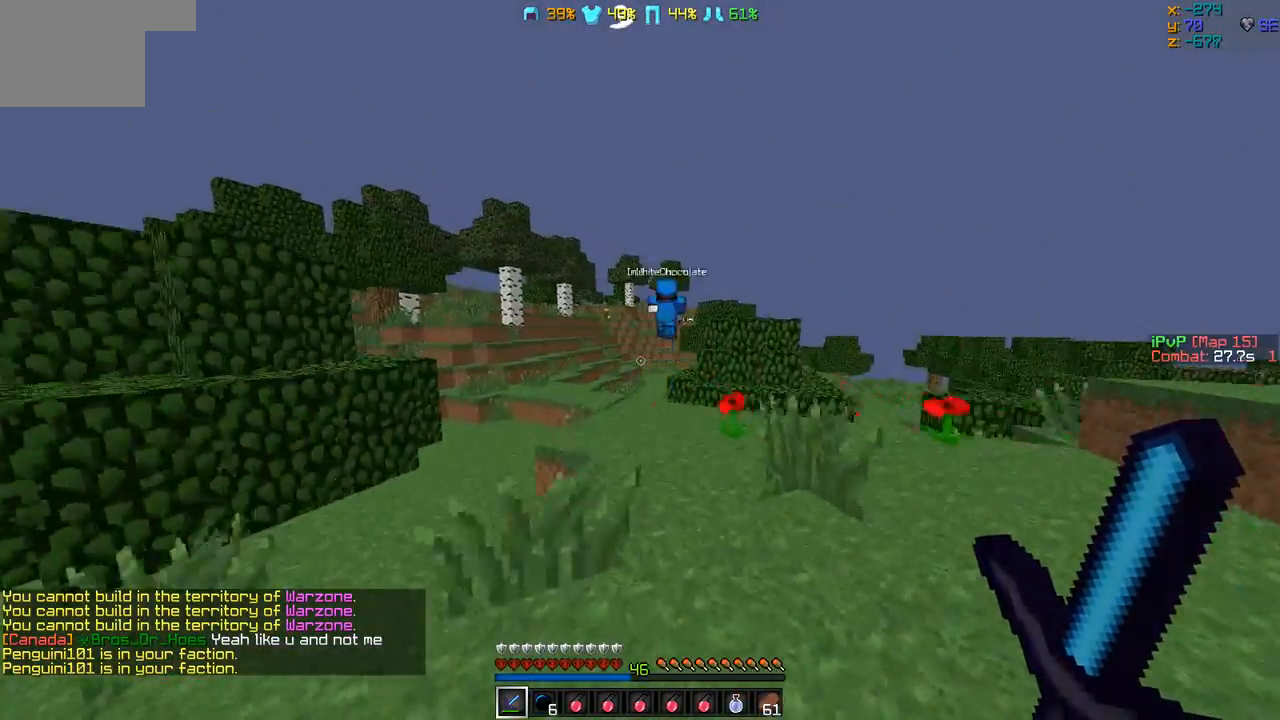
{"keys": ["w"], "events": []}
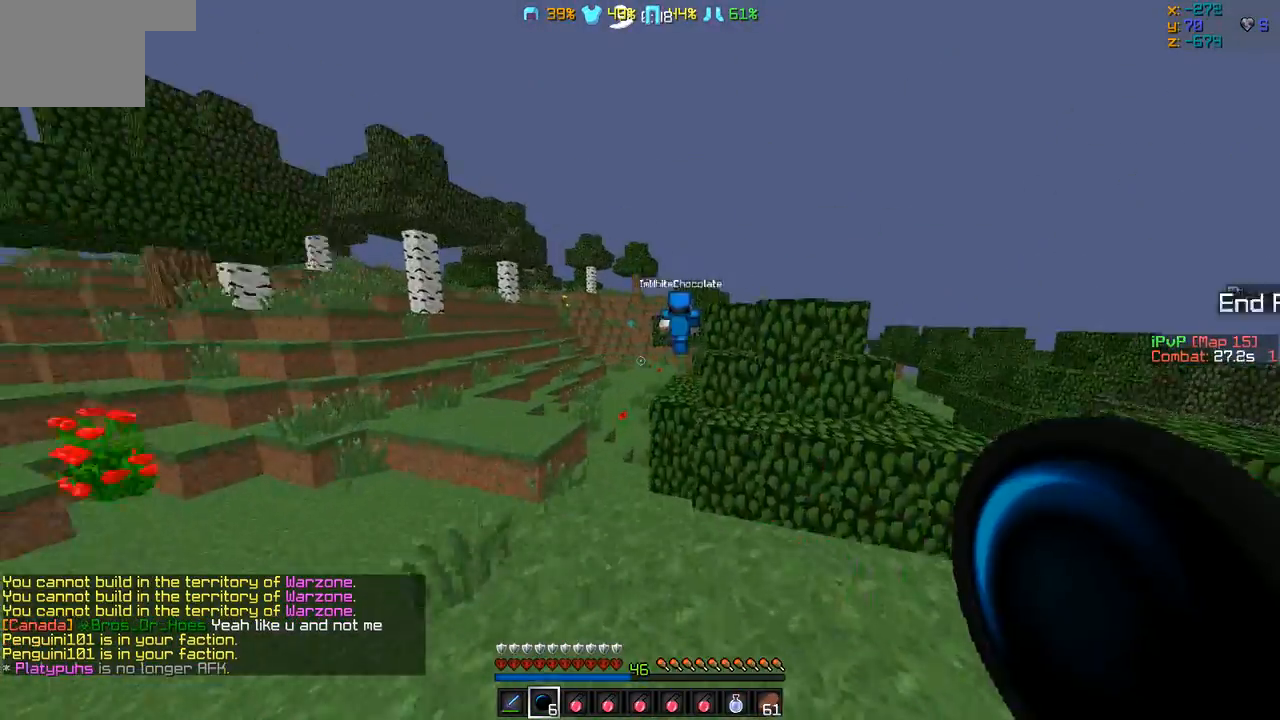
{"keys": ["a", "w"], "events": [[85, "a", "down"], [127, "a", "up"], [464, "a", "down"]]}
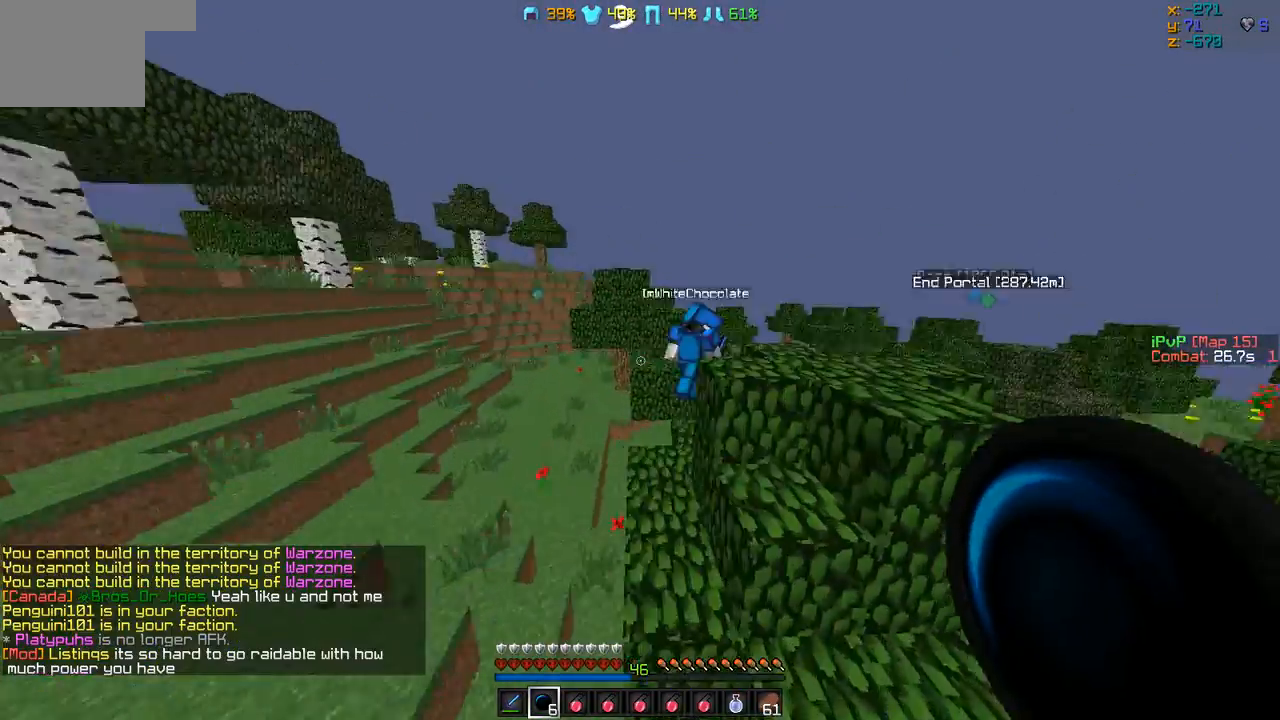
{"keys": ["a", "w"], "events": [[169, "a", "up"], [169, "d", "down"], [295, "a", "down"], [337, "d", "up"]]}
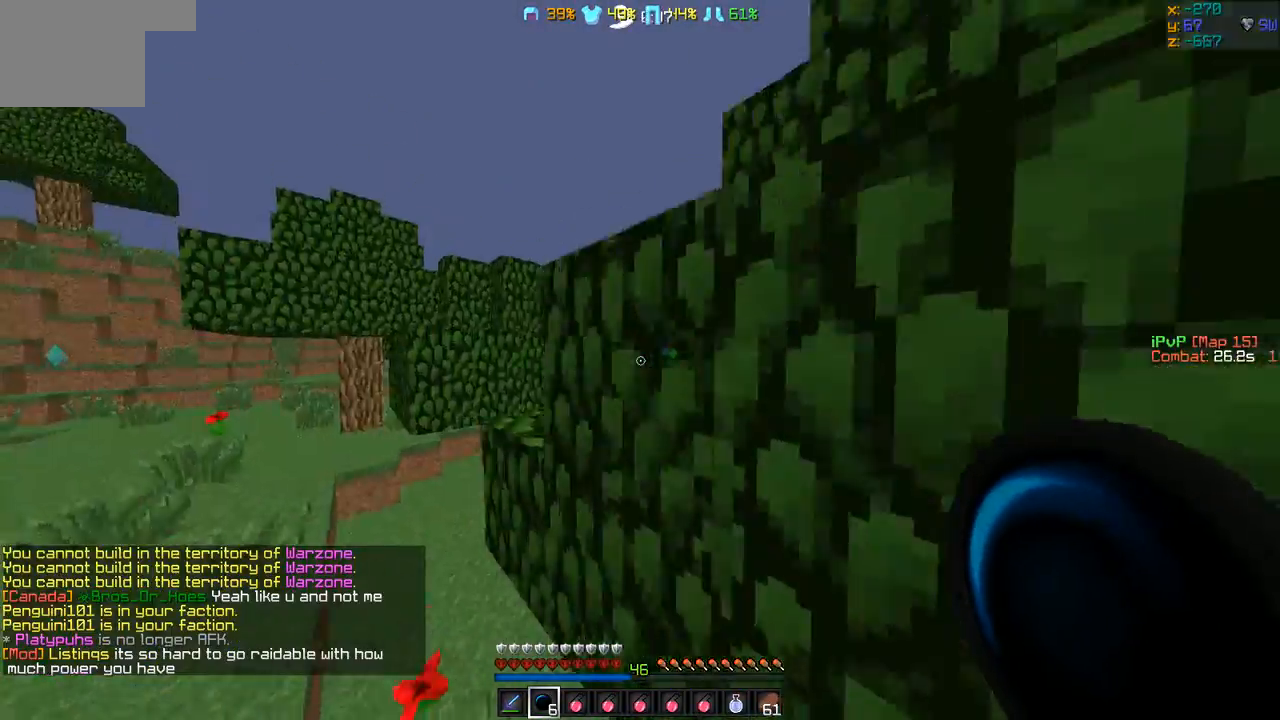
{"keys": ["a", "w"], "events": []}
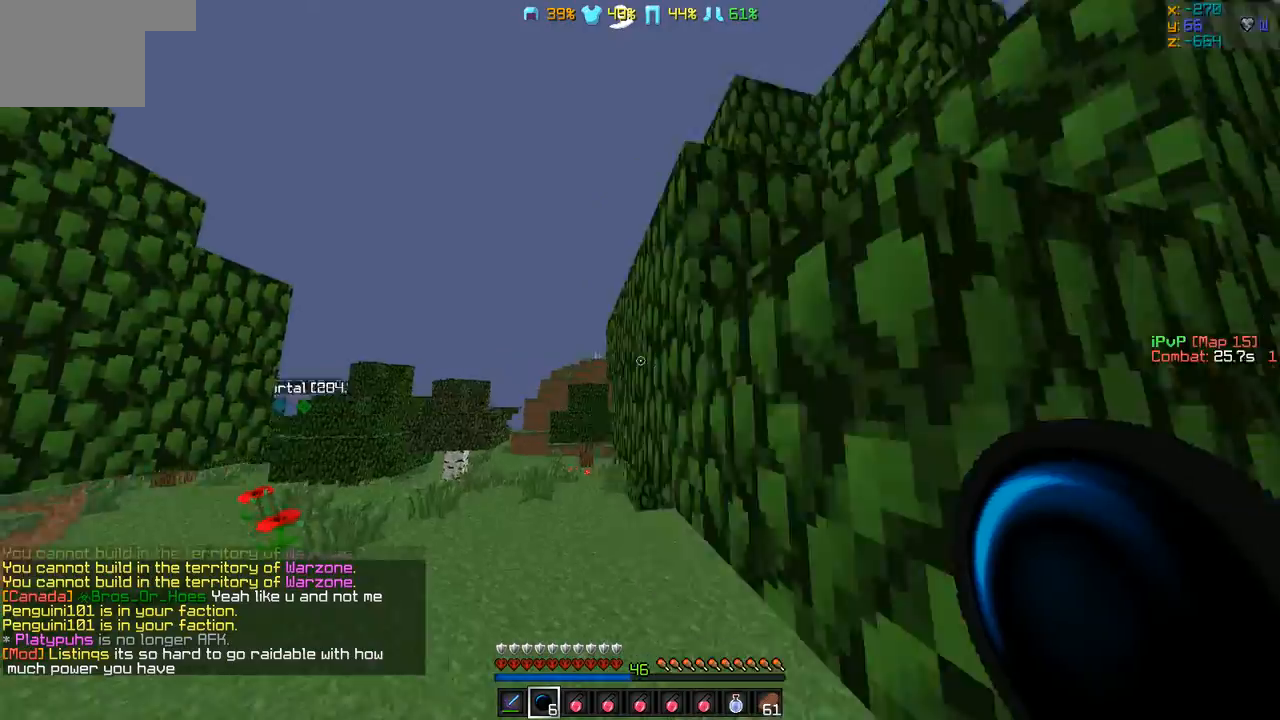
{"keys": ["a", "w"], "events": []}
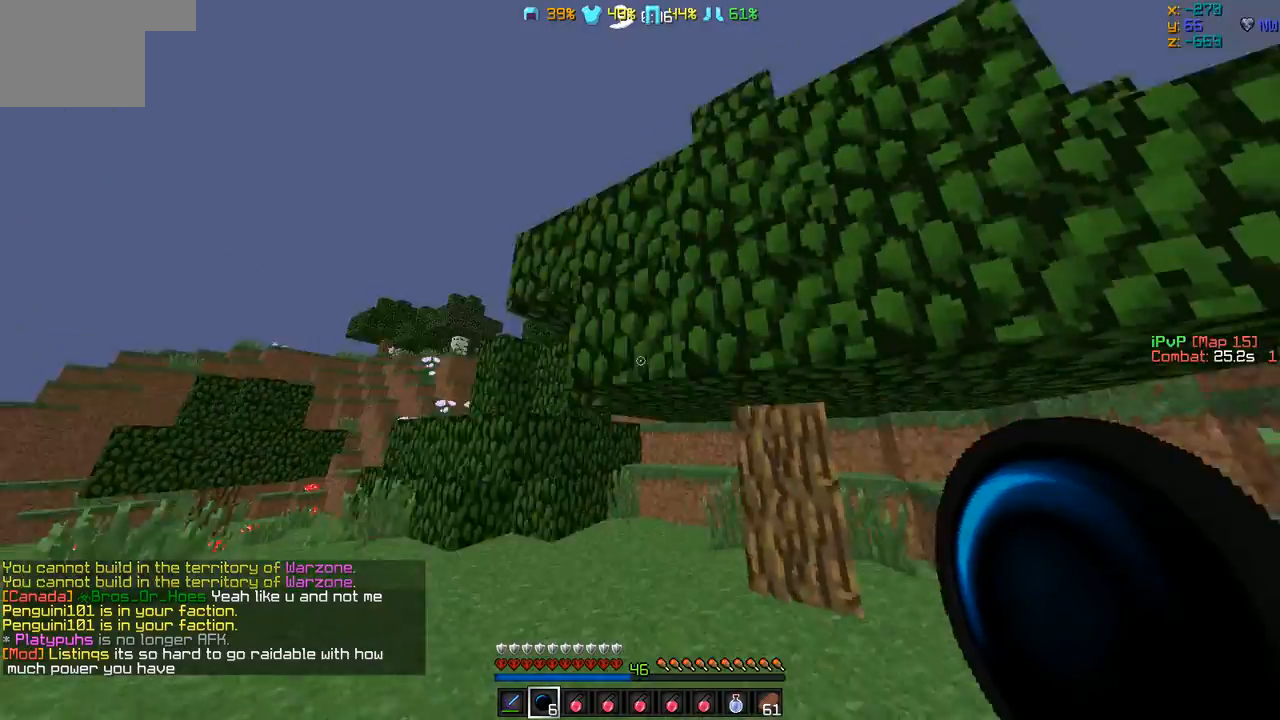
{"keys": ["d", "w"], "events": [[338, "a", "up"], [380, "d", "down"]]}
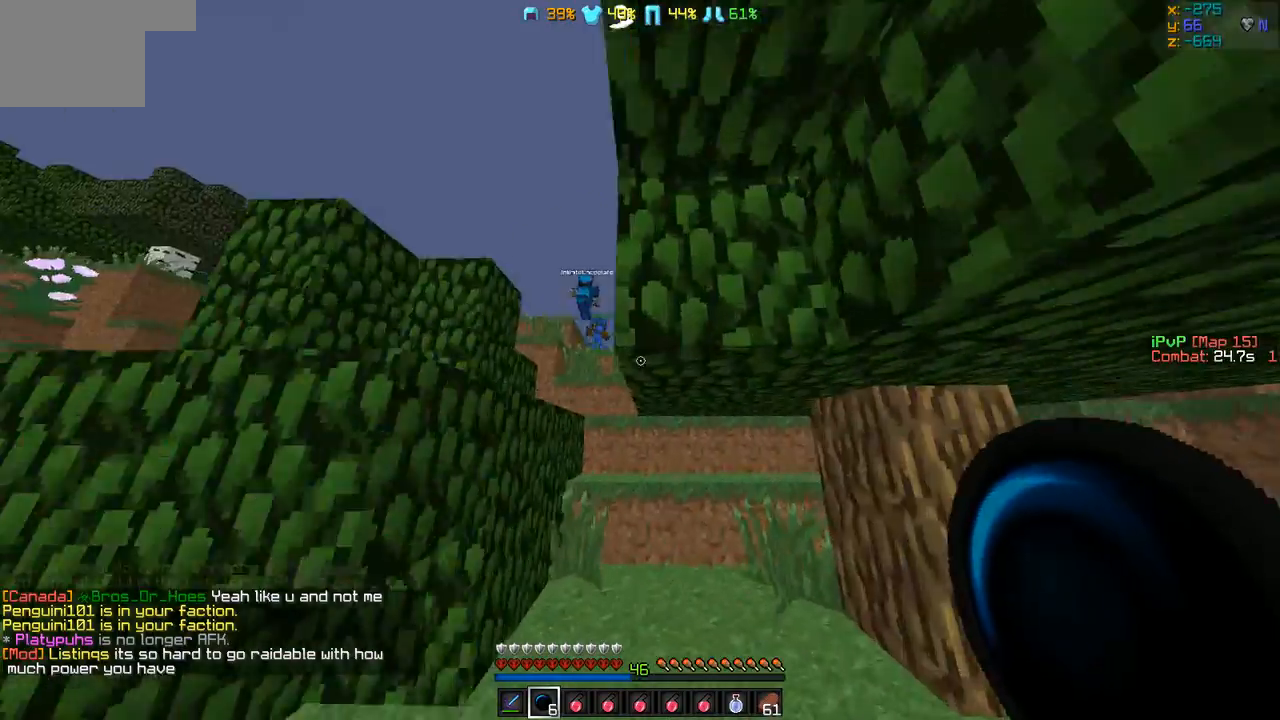
{"keys": ["a", "w"], "events": [[42, "d", "up"], [379, "a", "down"]]}
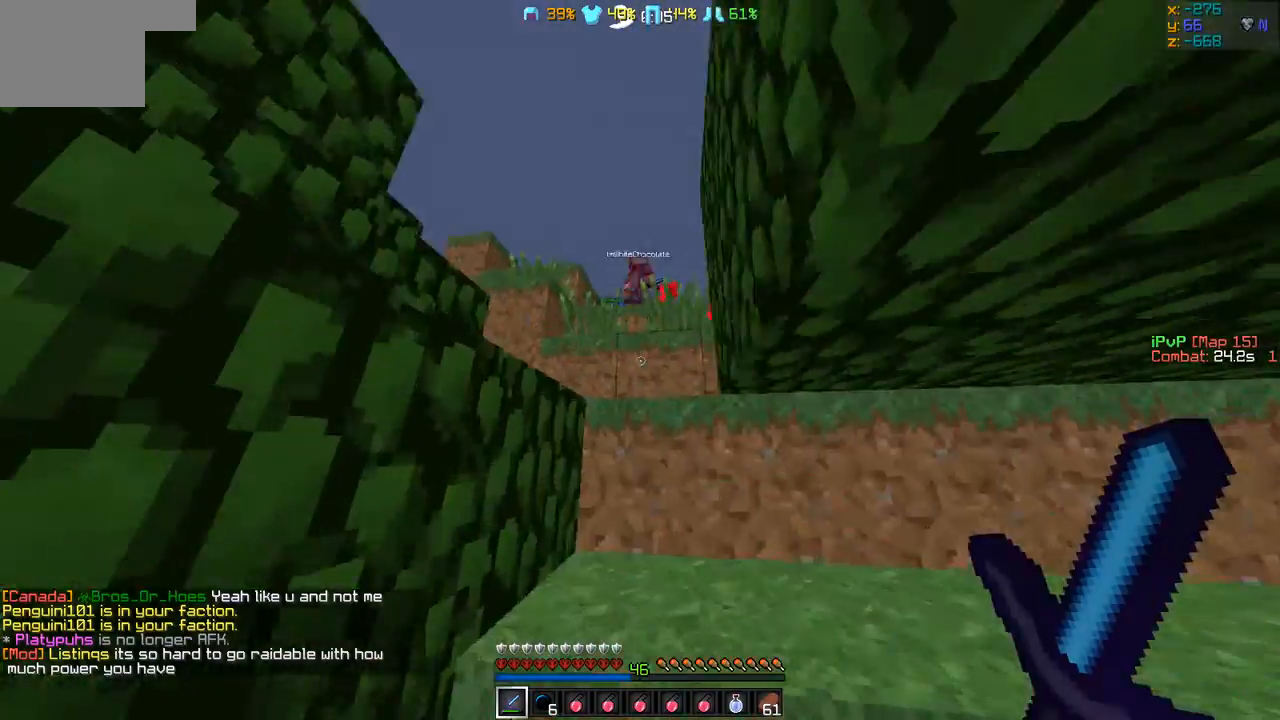
{"keys": ["w"], "events": [[42, "a", "up"], [210, "d", "down"], [337, "d", "up"]]}
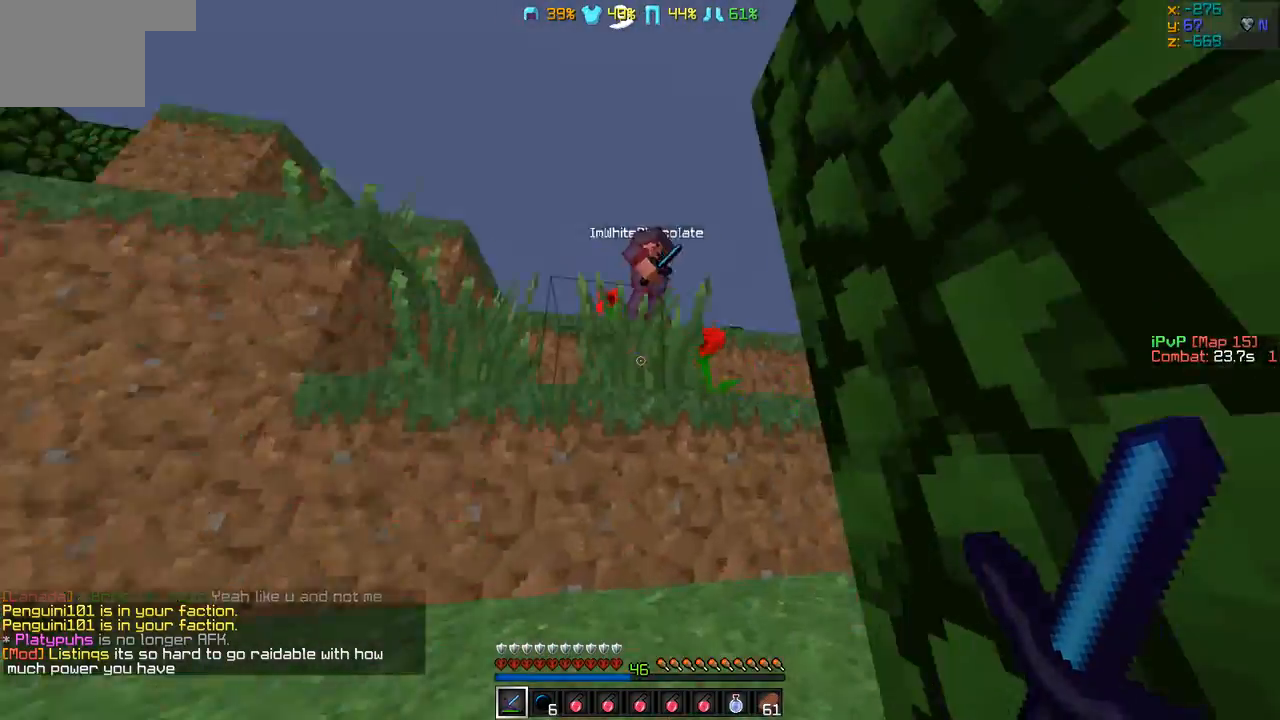
{"keys": ["a", "w"], "events": [[169, "a", "down"], [211, "a", "up"], [506, "a", "down"]]}
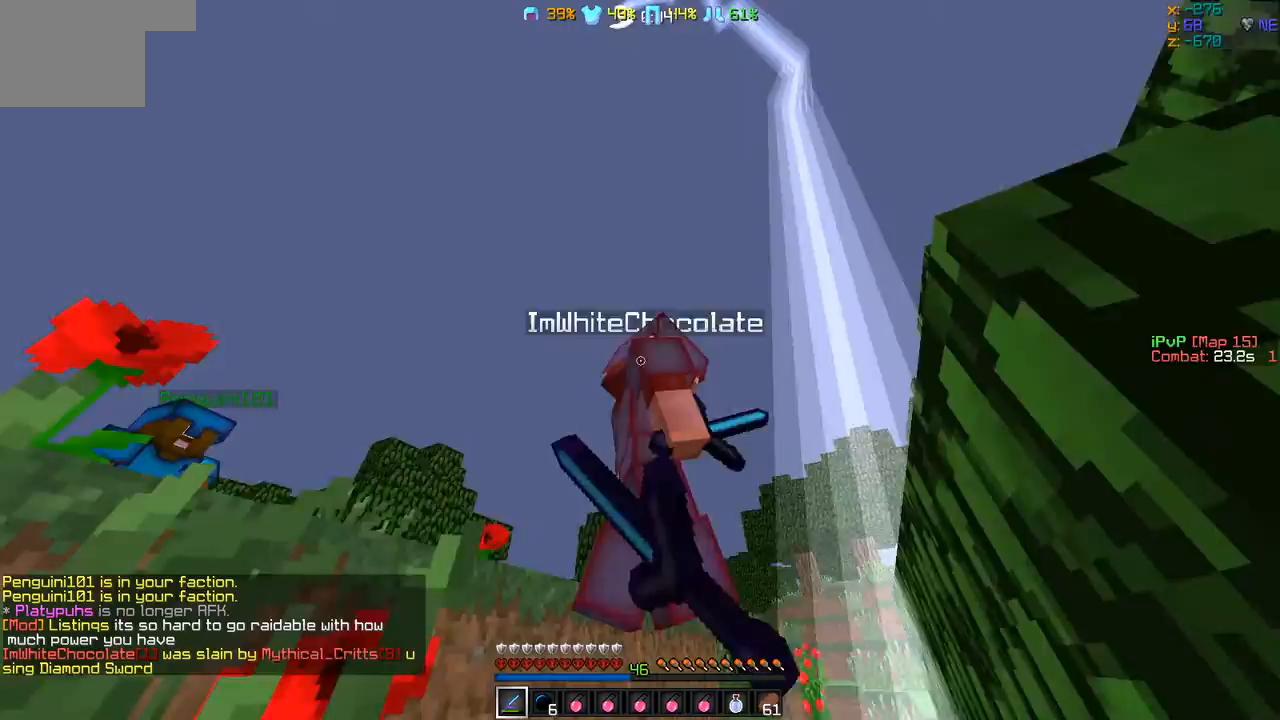
{"keys": ["w"], "events": [[127, "a", "up"], [169, "d", "down"], [253, "a", "down"], [253, "d", "up"], [506, "a", "up"]]}